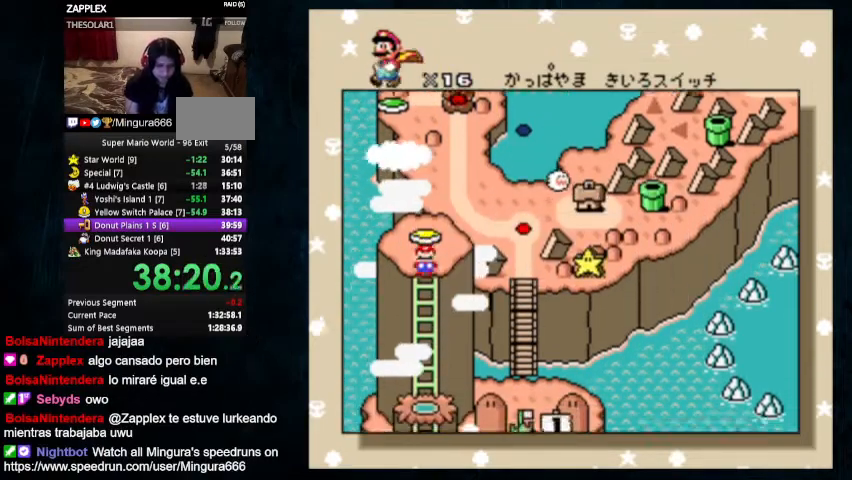
Gameplay with a controller (Nintendo layout); each line is a JSON object with the inputs held at the frame after it. "events" lists button and stick changes between this image and that frame as [ms after this image, input, new state], when the widget could be followed in between. Not read: L1 L3 R1 R3.
{"buttons": [], "events": []}
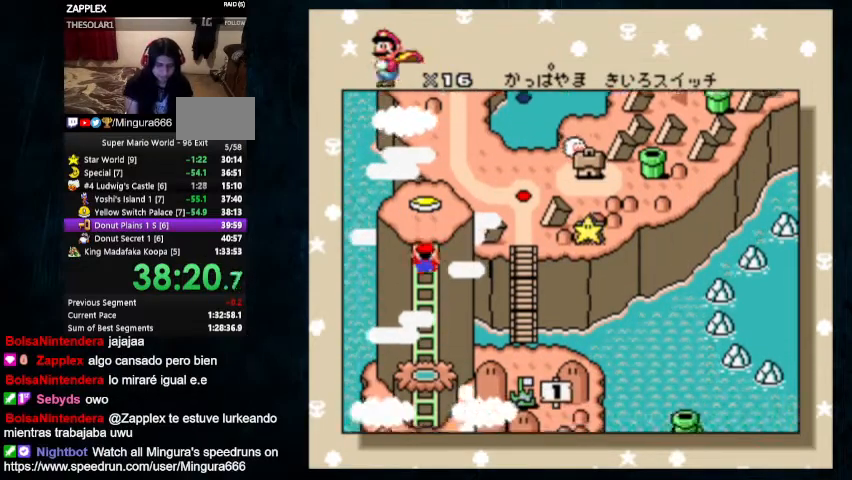
{"buttons": [], "events": []}
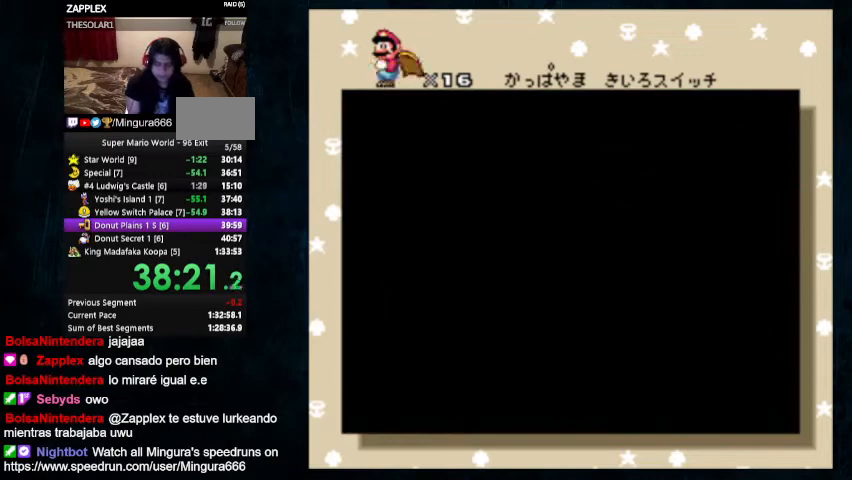
{"buttons": [], "events": []}
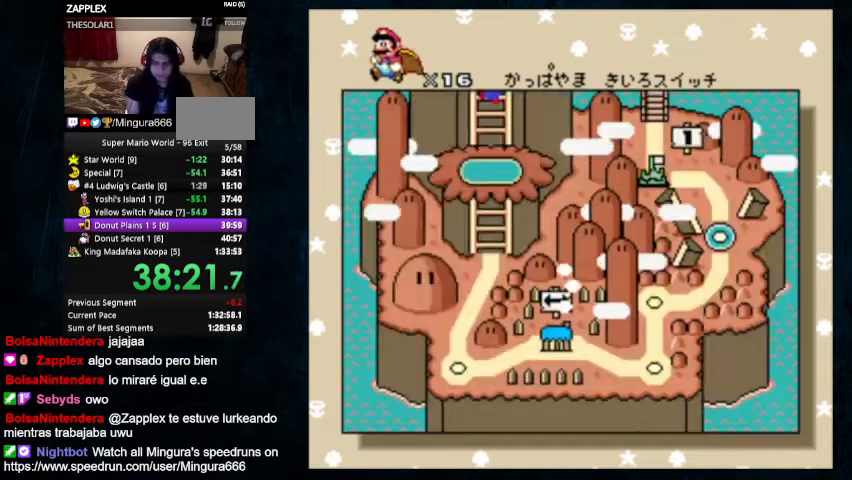
{"buttons": [], "events": [[433, "DPAD_RIGHT", "down"], [500, "DPAD_RIGHT", "up"]]}
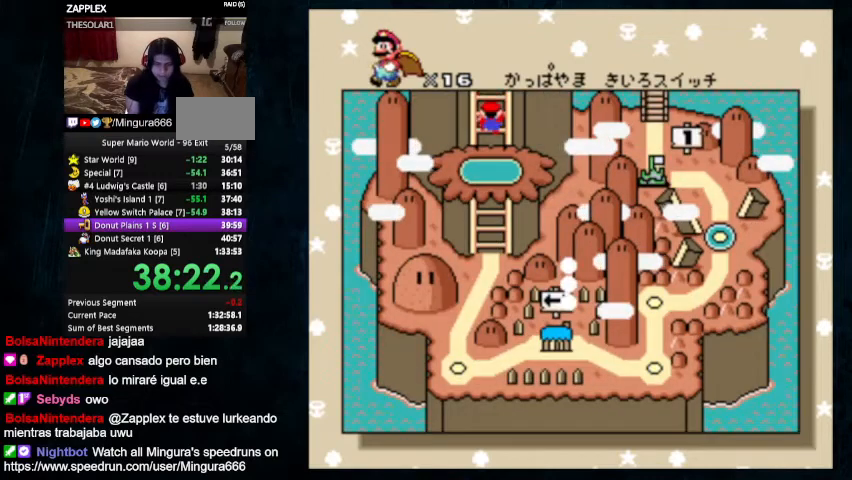
{"buttons": ["DPAD_RIGHT"], "events": [[100, "DPAD_RIGHT", "down"], [200, "DPAD_RIGHT", "up"], [233, "DPAD_RIGHT", "down"], [300, "DPAD_RIGHT", "up"], [367, "DPAD_RIGHT", "down"], [433, "DPAD_RIGHT", "up"], [500, "DPAD_RIGHT", "down"]]}
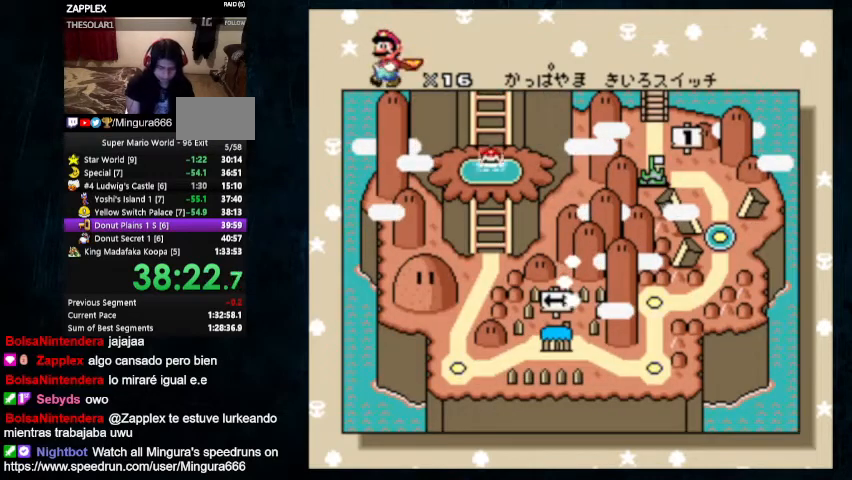
{"buttons": [], "events": [[67, "DPAD_RIGHT", "up"], [167, "DPAD_RIGHT", "down"], [200, "DPAD_RIGHT", "up"], [267, "DPAD_RIGHT", "down"], [333, "DPAD_RIGHT", "up"], [400, "DPAD_RIGHT", "down"], [433, "DPAD_RIGHT", "up"]]}
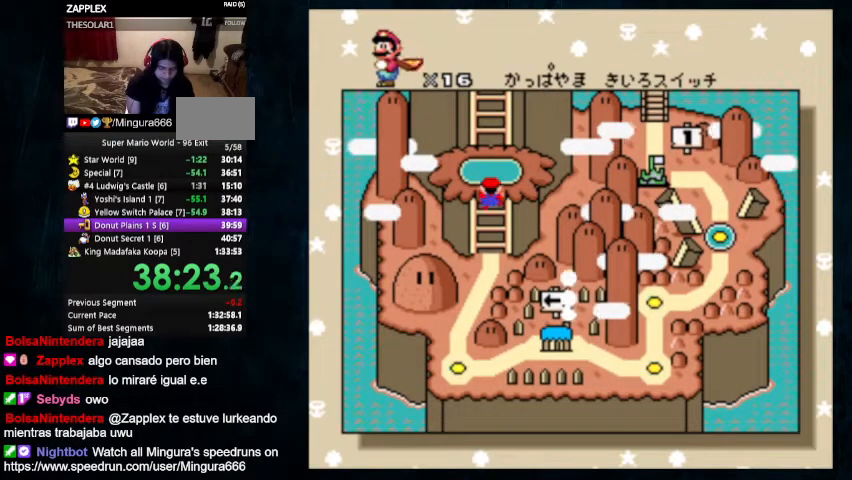
{"buttons": [], "events": [[33, "DPAD_RIGHT", "down"], [67, "DPAD_RIGHT", "up"], [133, "DPAD_RIGHT", "down"], [233, "DPAD_RIGHT", "up"], [267, "DPAD_RIGHT", "down"], [300, "DPAD_RIGHT", "up"]]}
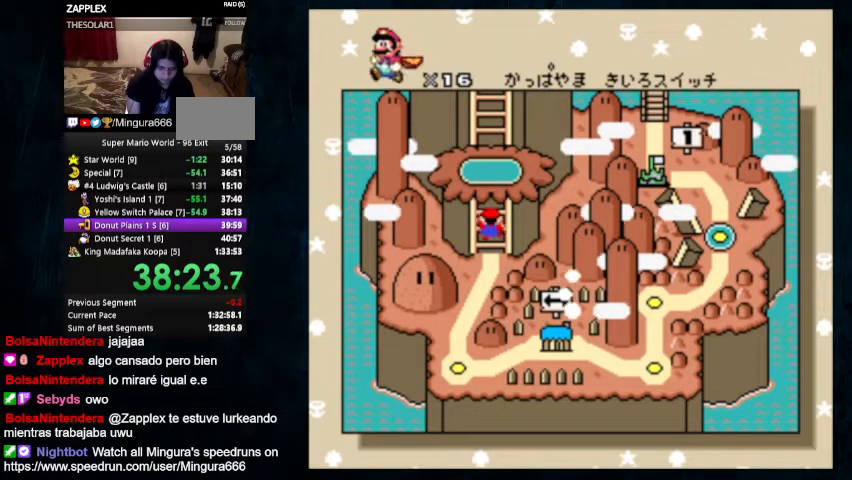
{"buttons": ["DPAD_RIGHT"], "events": [[167, "DPAD_RIGHT", "down"], [233, "DPAD_RIGHT", "up"], [400, "DPAD_RIGHT", "down"], [467, "DPAD_RIGHT", "up"], [500, "DPAD_RIGHT", "down"]]}
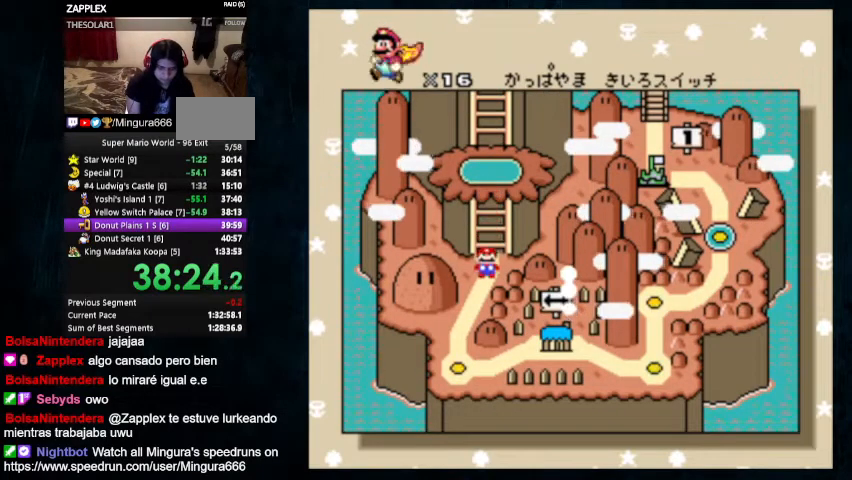
{"buttons": ["DPAD_RIGHT"], "events": [[67, "DPAD_RIGHT", "up"], [133, "DPAD_RIGHT", "down"], [167, "DPAD_RIGHT", "up"], [267, "DPAD_RIGHT", "down"], [300, "DPAD_RIGHT", "up"], [367, "DPAD_RIGHT", "down"], [400, "DPAD_RIGHT", "up"], [467, "DPAD_RIGHT", "down"]]}
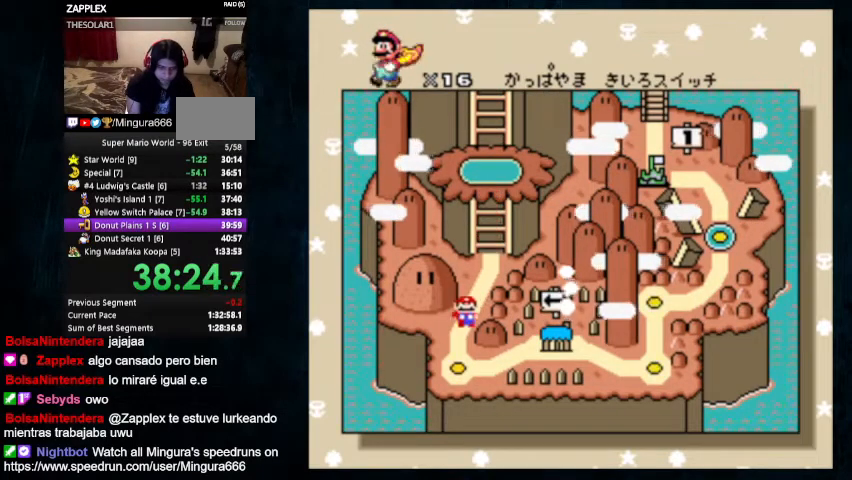
{"buttons": ["DPAD_RIGHT"], "events": [[33, "DPAD_RIGHT", "up"], [100, "DPAD_RIGHT", "down"], [133, "DPAD_RIGHT", "up"], [200, "DPAD_RIGHT", "down"], [267, "DPAD_RIGHT", "up"], [333, "DPAD_RIGHT", "down"], [400, "DPAD_RIGHT", "up"], [467, "DPAD_RIGHT", "down"]]}
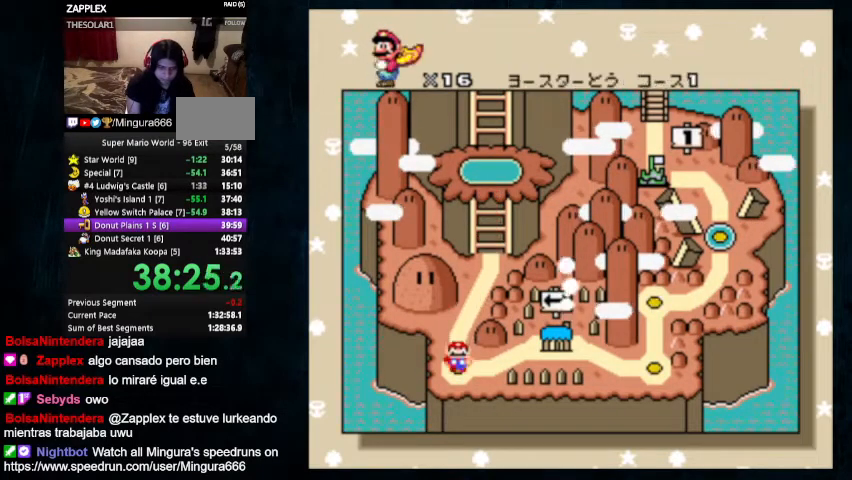
{"buttons": [], "events": [[33, "DPAD_RIGHT", "up"], [67, "DPAD_RIGHT", "down"], [133, "DPAD_RIGHT", "up"], [200, "DPAD_RIGHT", "down"], [233, "DPAD_RIGHT", "up"], [300, "DPAD_RIGHT", "down"], [367, "DPAD_RIGHT", "up"]]}
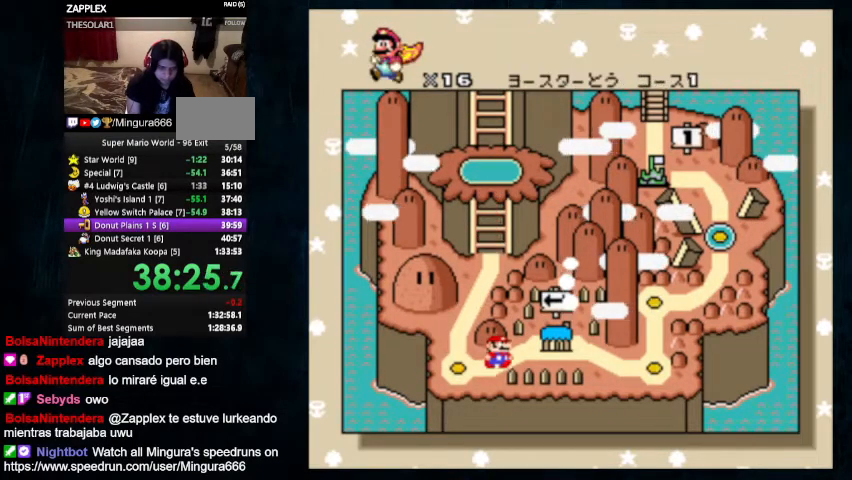
{"buttons": ["DPAD_RIGHT"], "events": [[67, "DPAD_RIGHT", "down"], [133, "DPAD_RIGHT", "up"], [200, "DPAD_RIGHT", "down"], [400, "DPAD_RIGHT", "up"], [467, "DPAD_RIGHT", "down"]]}
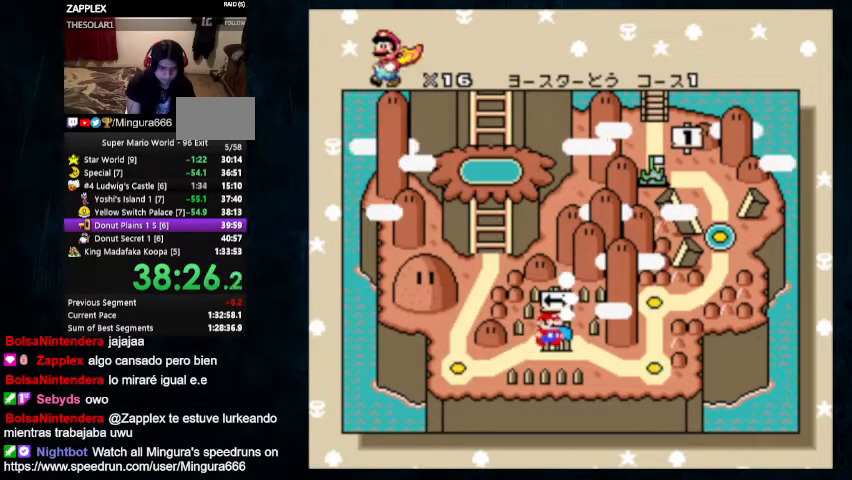
{"buttons": ["DPAD_RIGHT"], "events": []}
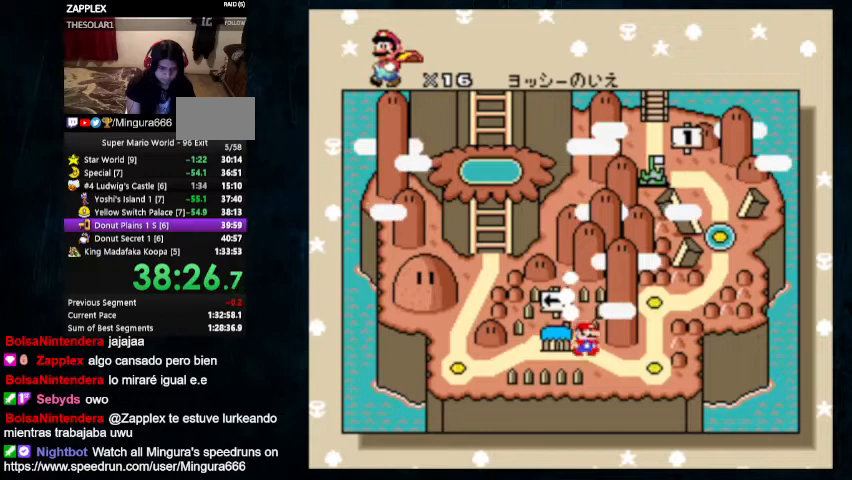
{"buttons": [], "events": [[133, "DPAD_RIGHT", "up"], [133, "DPAD_UP", "down"], [200, "DPAD_UP", "up"], [300, "DPAD_UP", "down"], [333, "DPAD_LEFT", "down"], [367, "DPAD_LEFT", "up"], [367, "DPAD_UP", "up"]]}
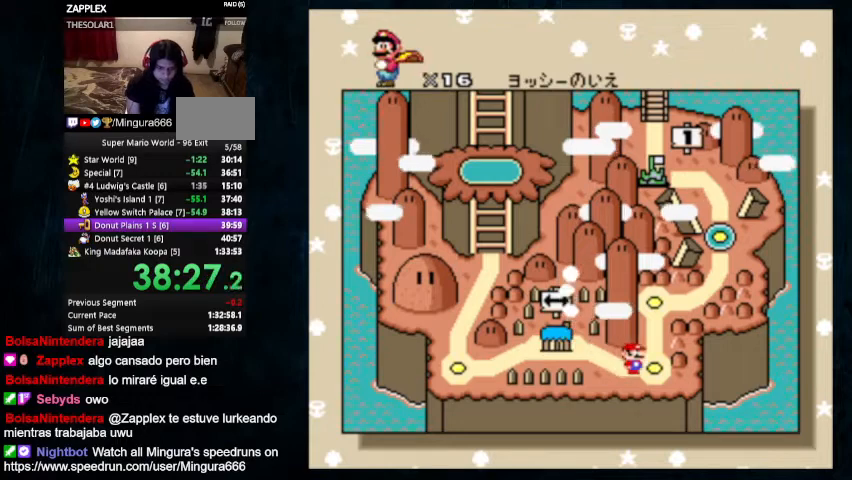
{"buttons": ["DPAD_UP"], "events": [[33, "DPAD_UP", "down"]]}
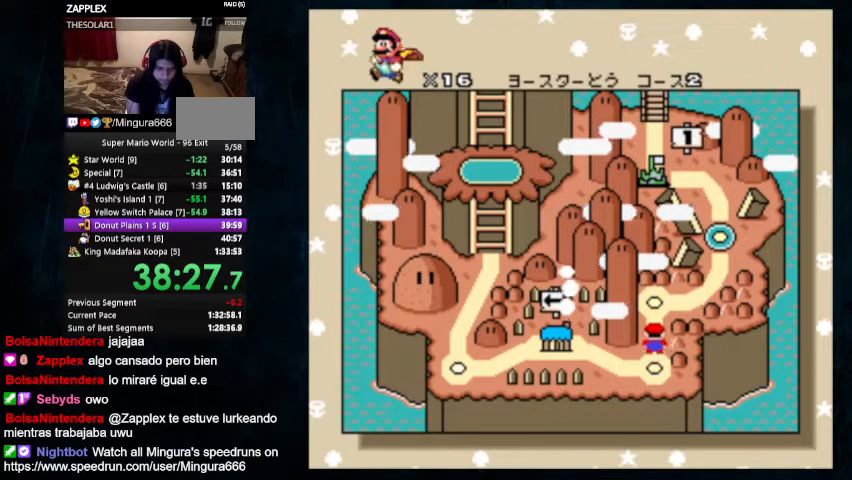
{"buttons": []}
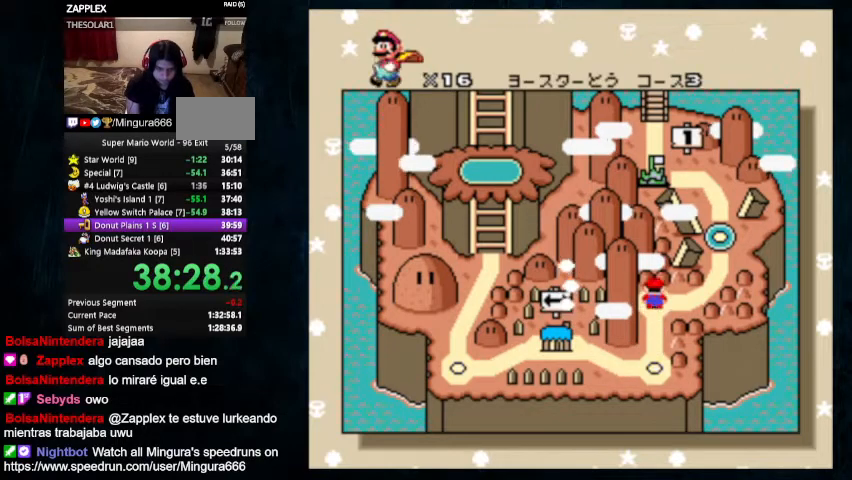
{"buttons": ["DPAD_UP"], "events": [[33, "DPAD_RIGHT", "down"], [333, "DPAD_RIGHT", "up"], [333, "DPAD_UP", "down"]]}
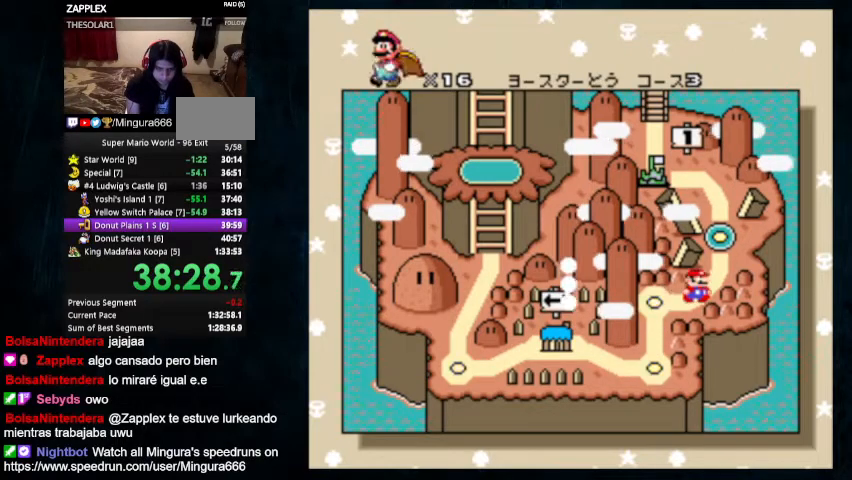
{"buttons": ["DPAD_UP"]}
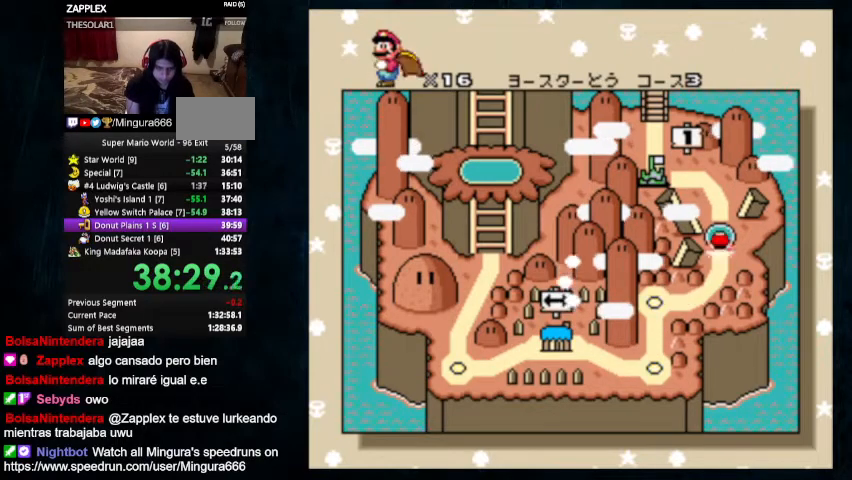
{"buttons": ["DPAD_UP"], "events": [[400, "DPAD_UP", "up"], [467, "DPAD_UP", "down"]]}
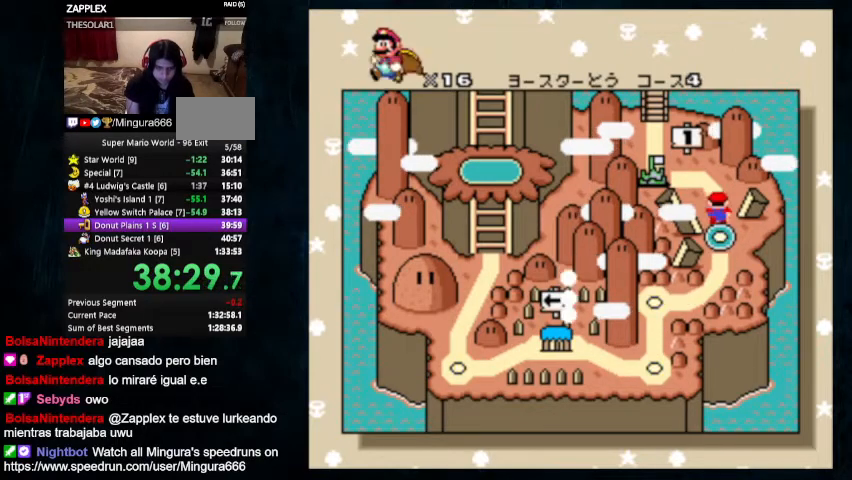
{"buttons": ["DPAD_UP"], "events": [[33, "DPAD_UP", "up"], [100, "DPAD_UP", "down"], [200, "DPAD_UP", "up"], [267, "DPAD_UP", "down"], [367, "DPAD_UP", "up"], [433, "DPAD_UP", "down"]]}
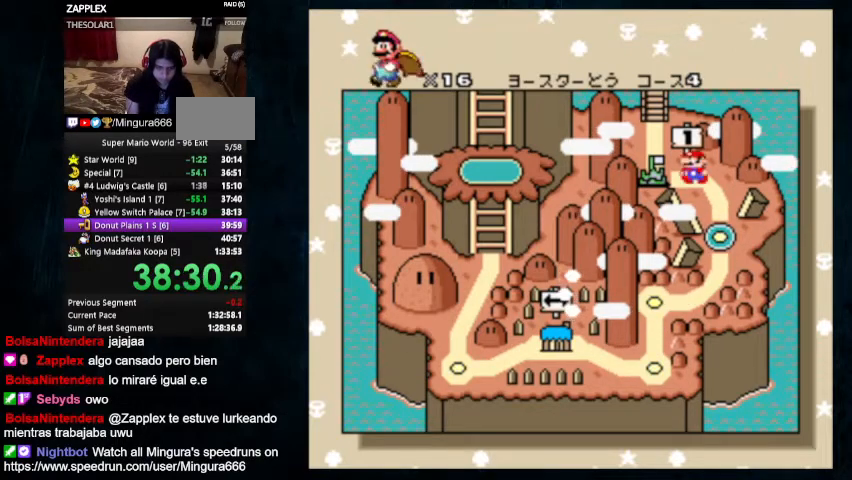
{"buttons": ["DPAD_UP"], "events": [[300, "DPAD_UP", "up"], [367, "DPAD_UP", "down"]]}
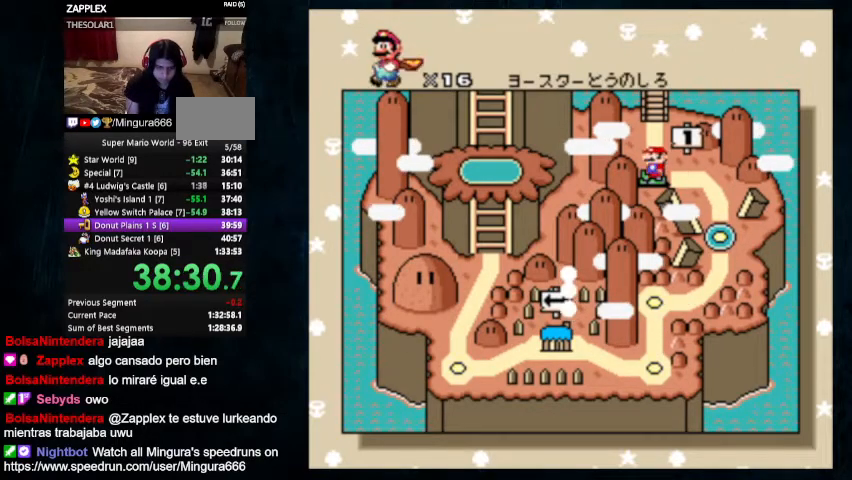
{"buttons": ["A"], "events": [[300, "DPAD_UP", "up"], [400, "A", "down"]]}
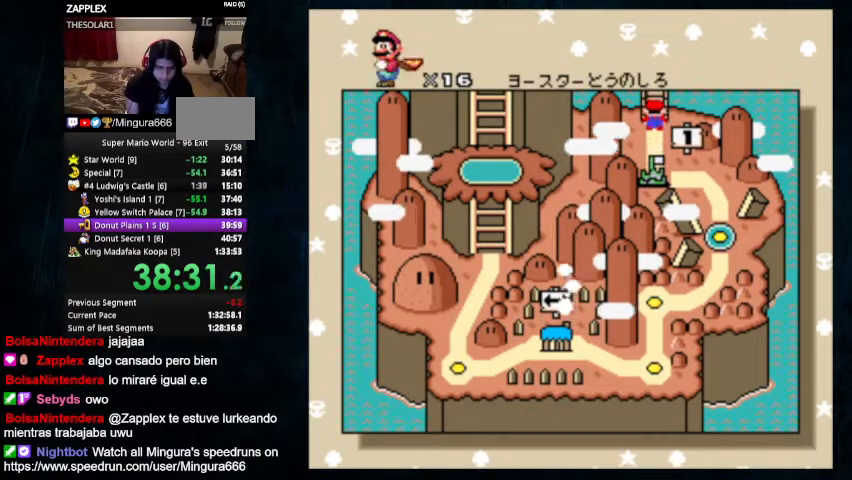
{"buttons": ["B"], "events": [[467, "B", "down"], [500, "A", "up"]]}
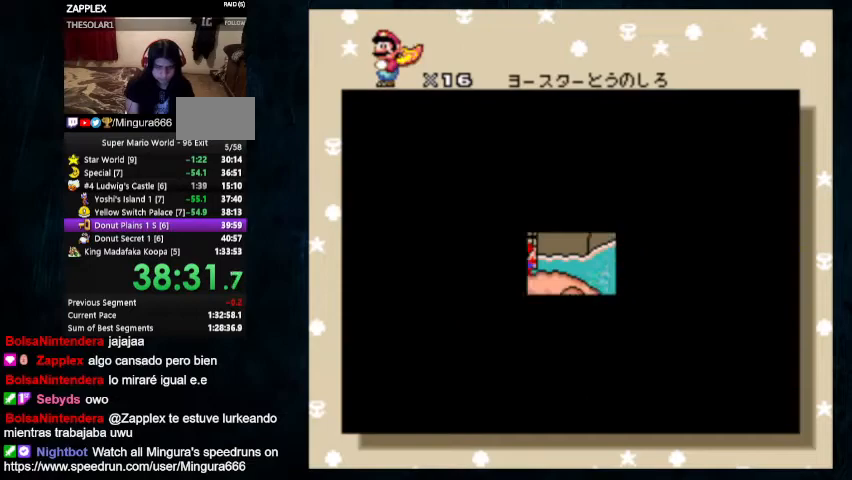
{"buttons": ["A", "B"], "events": [[200, "A", "down"], [200, "B", "up"], [267, "A", "up"], [267, "B", "down"], [367, "A", "down"], [367, "B", "up"], [433, "A", "up"], [433, "B", "down"], [467, "A", "down"]]}
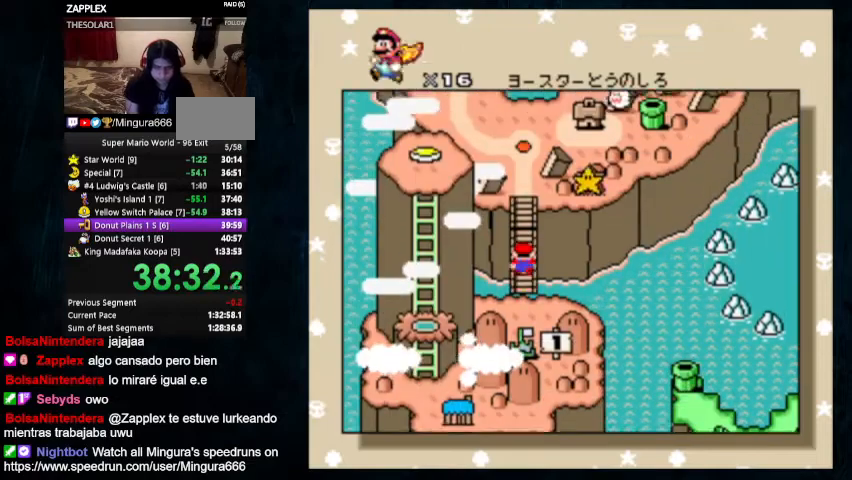
{"buttons": ["A"], "events": [[33, "A", "up"], [100, "A", "down"], [167, "A", "up"], [233, "A", "down"], [233, "B", "up"], [300, "A", "up"], [300, "B", "down"], [367, "A", "down"], [367, "B", "up"], [433, "B", "down"], [500, "B", "up"]]}
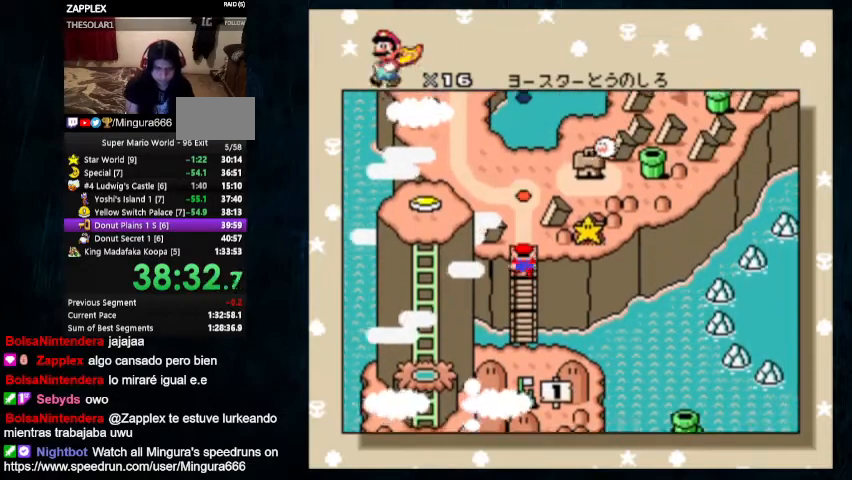
{"buttons": ["A", "B"], "events": [[67, "A", "up"], [67, "B", "down"], [133, "A", "down"], [133, "B", "up"], [200, "A", "up"], [200, "B", "down"], [267, "A", "down"], [267, "B", "up"], [333, "A", "up"], [333, "B", "down"], [400, "A", "down"]]}
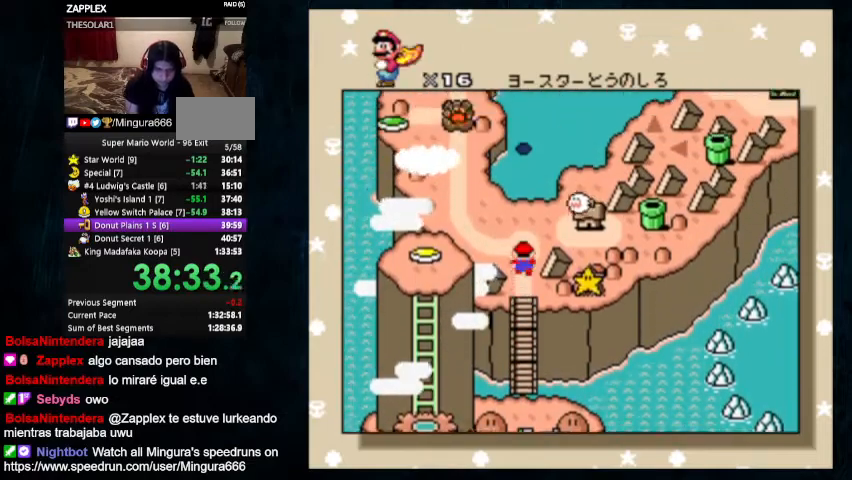
{"buttons": ["A", "B"], "events": [[133, "B", "up"], [200, "B", "down"], [267, "B", "up"], [333, "B", "down"]]}
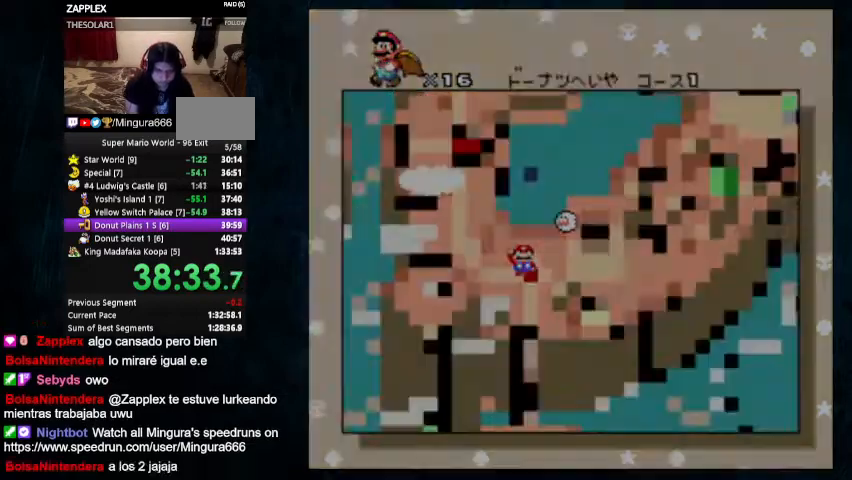
{"buttons": ["Y", "DPAD_RIGHT"], "events": [[33, "B", "up"], [233, "A", "up"], [233, "Y", "down"], [467, "DPAD_RIGHT", "down"]]}
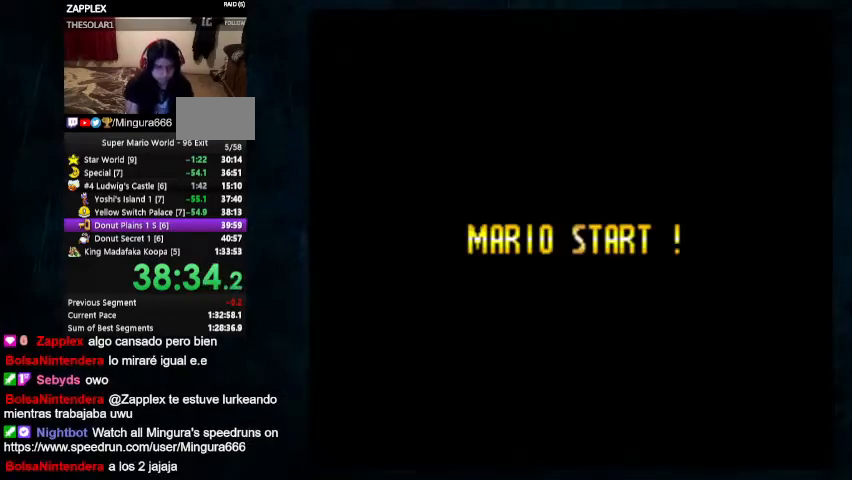
{"buttons": ["Y", "DPAD_UP", "DPAD_RIGHT"], "events": [[500, "DPAD_UP", "down"]]}
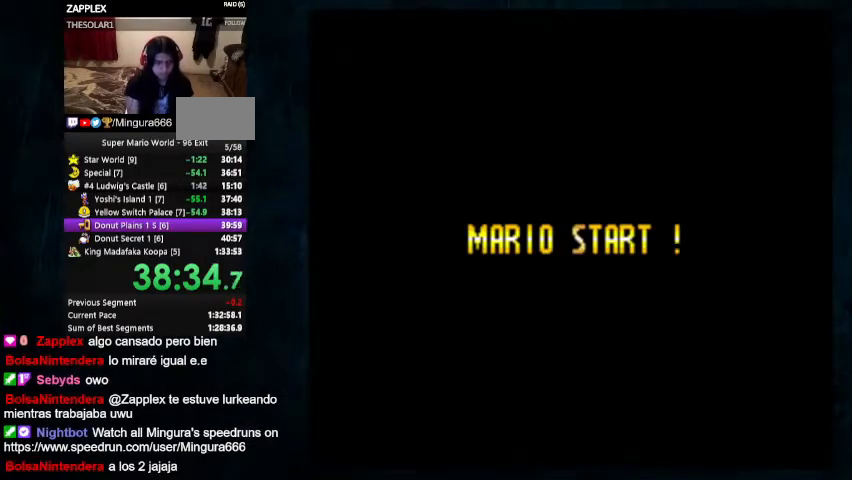
{"buttons": ["Y", "DPAD_RIGHT"], "events": [[467, "DPAD_UP", "up"]]}